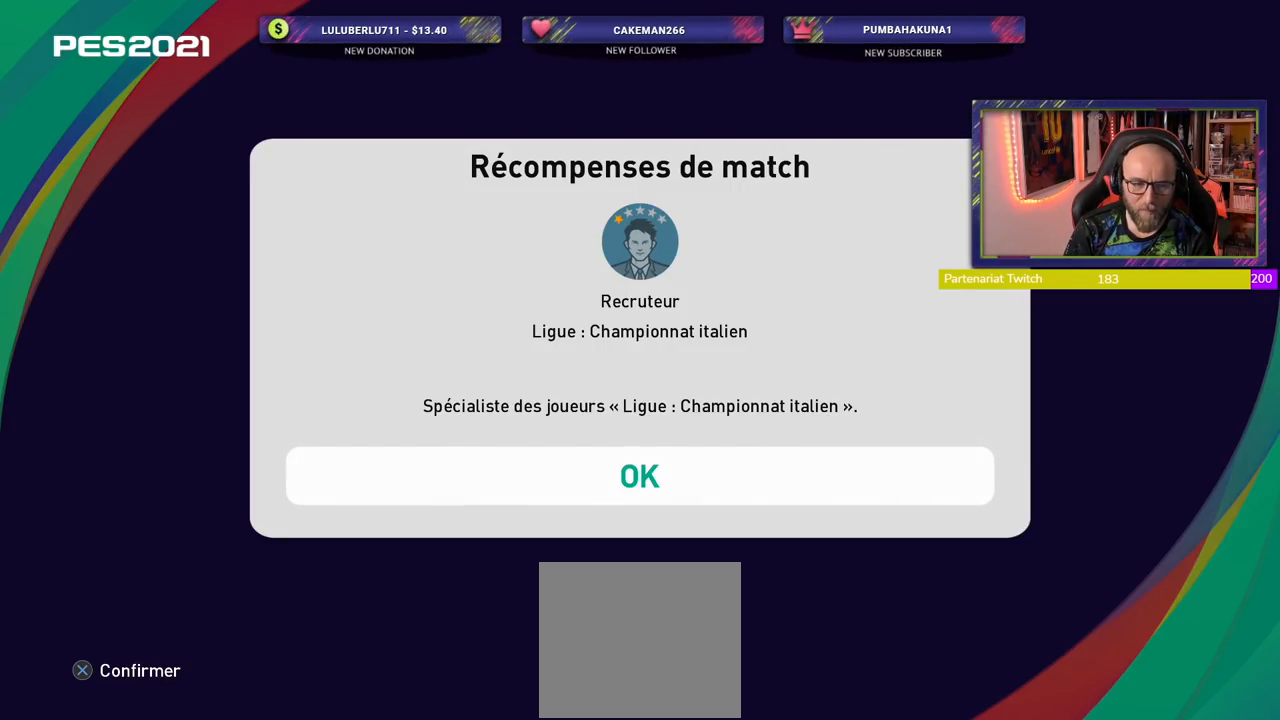
Gameplay with a controller (PlayStation layout); each line is a JSON object with the inputs held at the frame after it. "events" lists button and stick changes between this image and that frame as [ms after this image, input, new state], when the widget could be followed in between.
{"buttons": [], "left_stick": "center", "right_stick": "center", "events": [[300, "CROSS", "down"], [480, "CROSS", "up"]]}
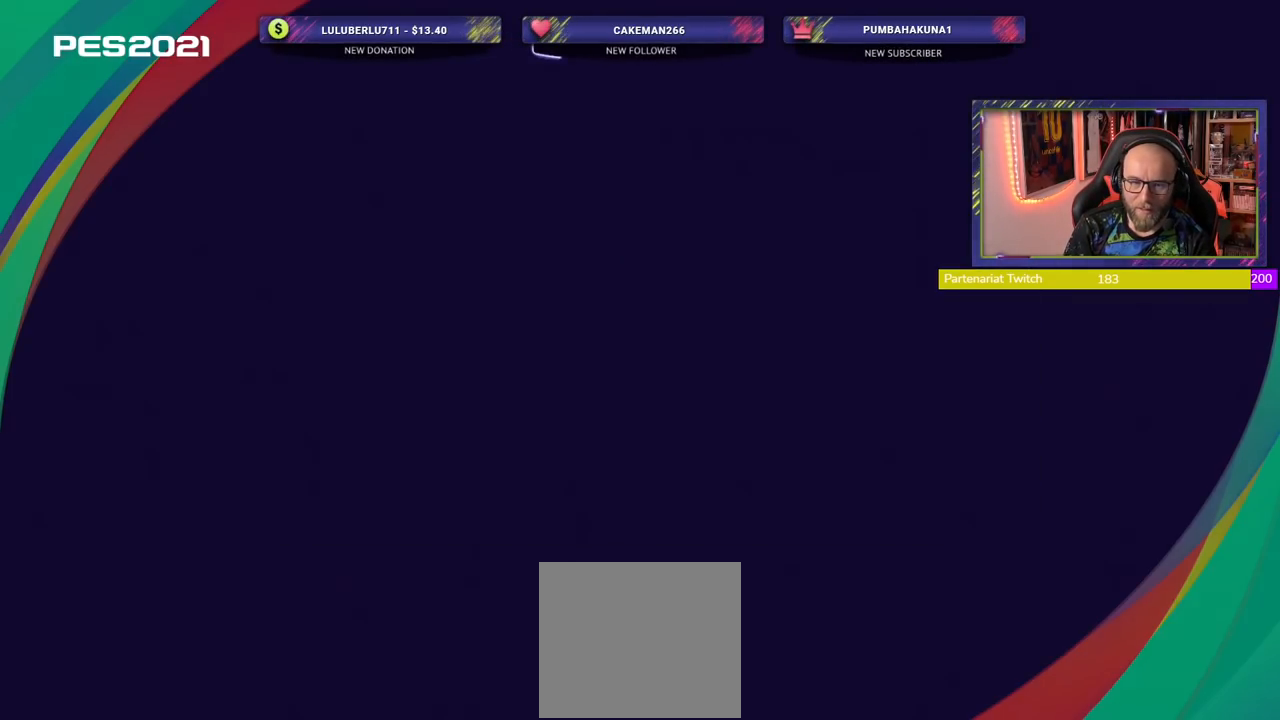
{"buttons": [], "left_stick": "center", "right_stick": "center", "events": []}
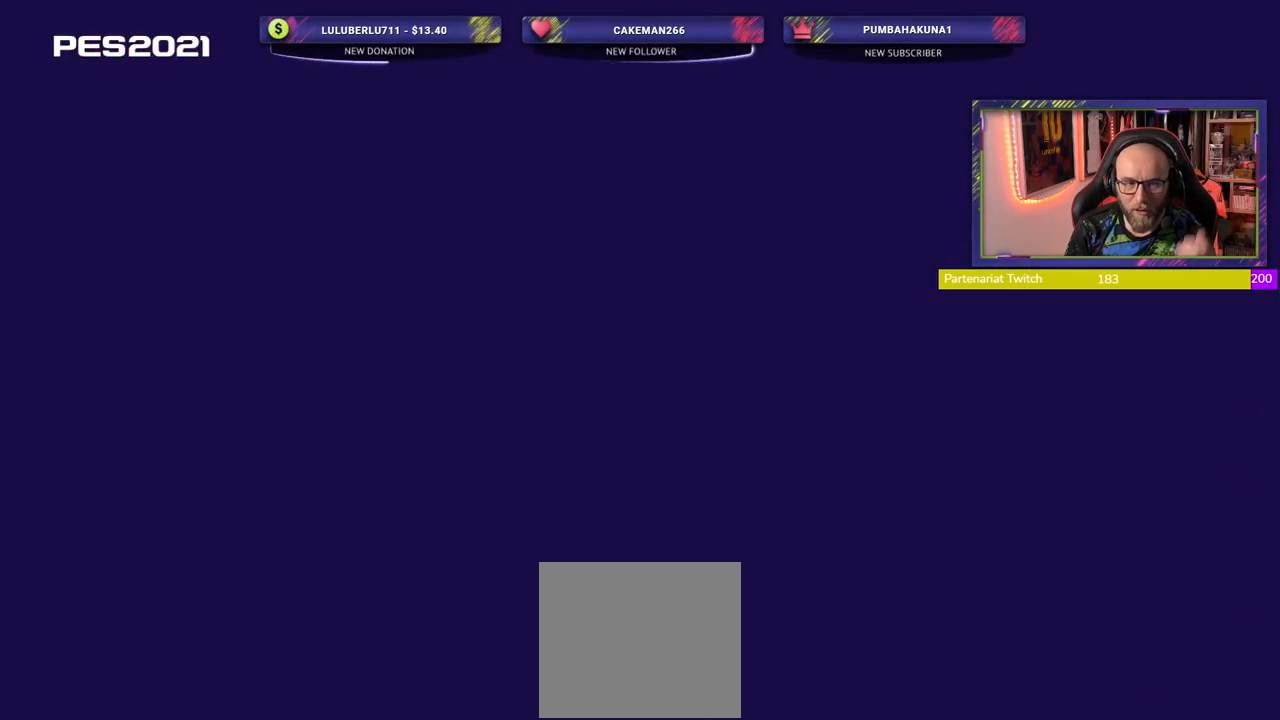
{"buttons": [], "left_stick": "center", "right_stick": "center", "events": []}
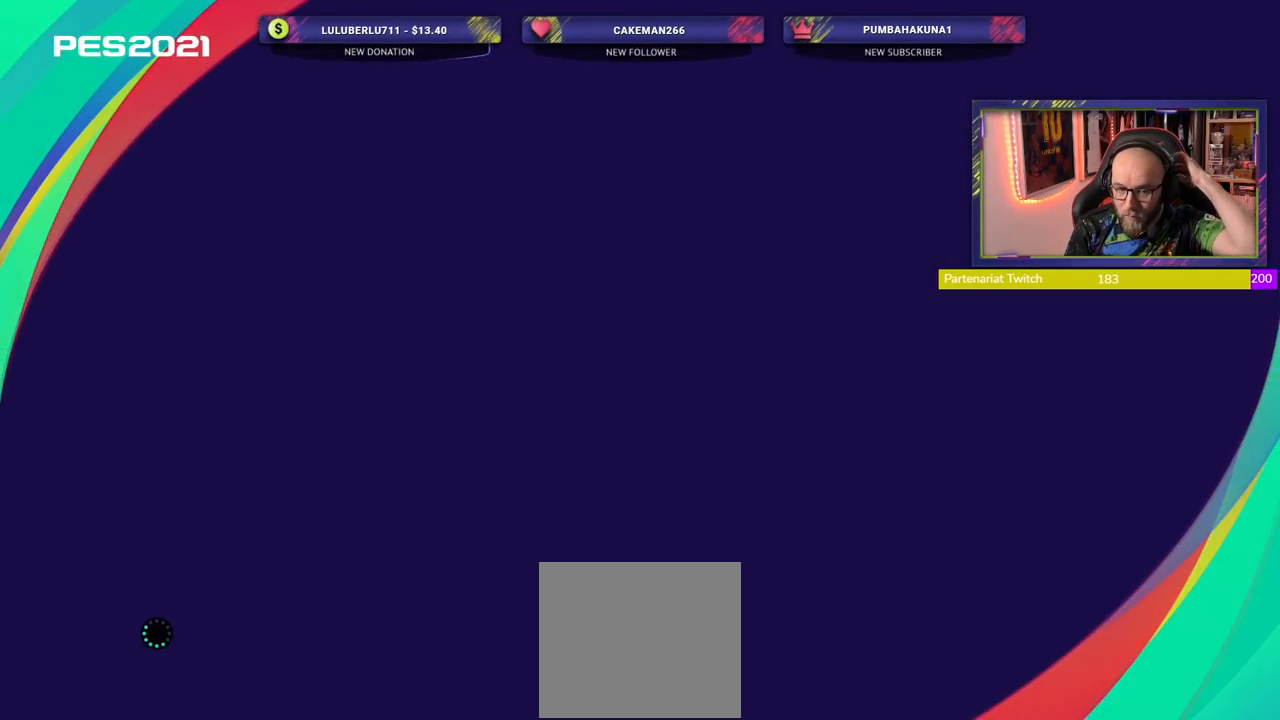
{"buttons": [], "left_stick": "center", "right_stick": "center", "events": []}
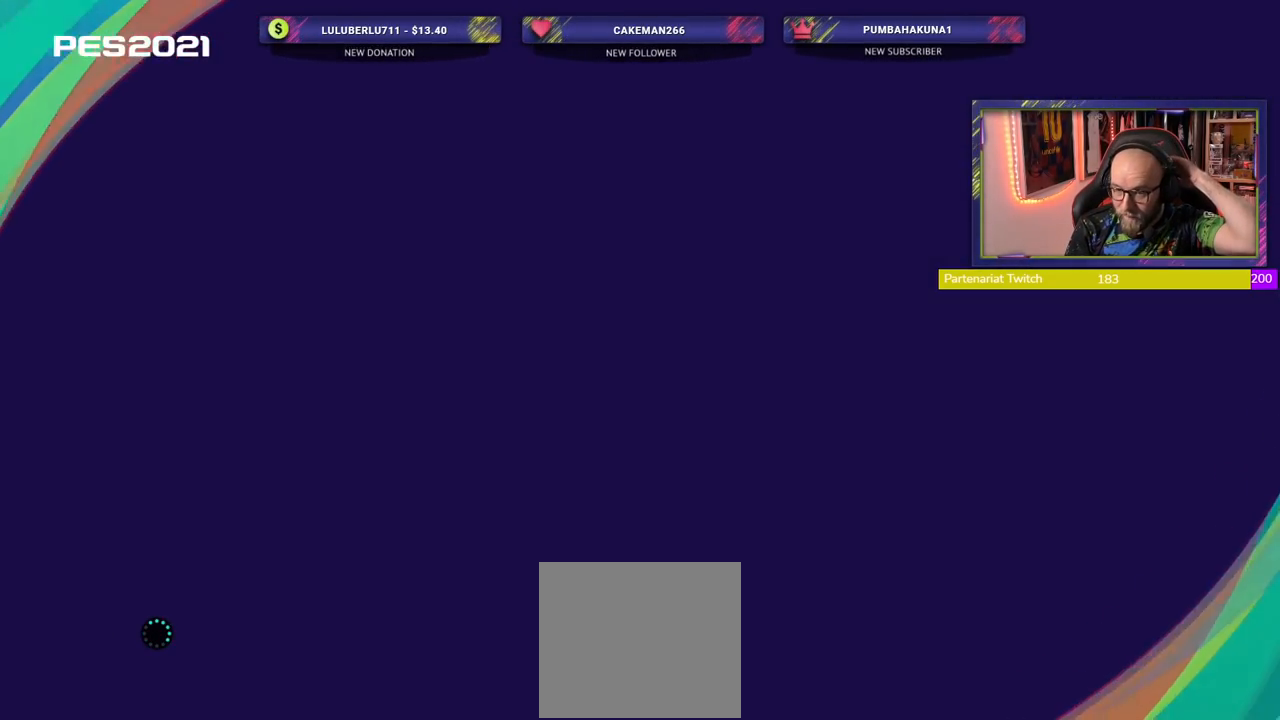
{"buttons": [], "left_stick": "center", "right_stick": "center", "events": []}
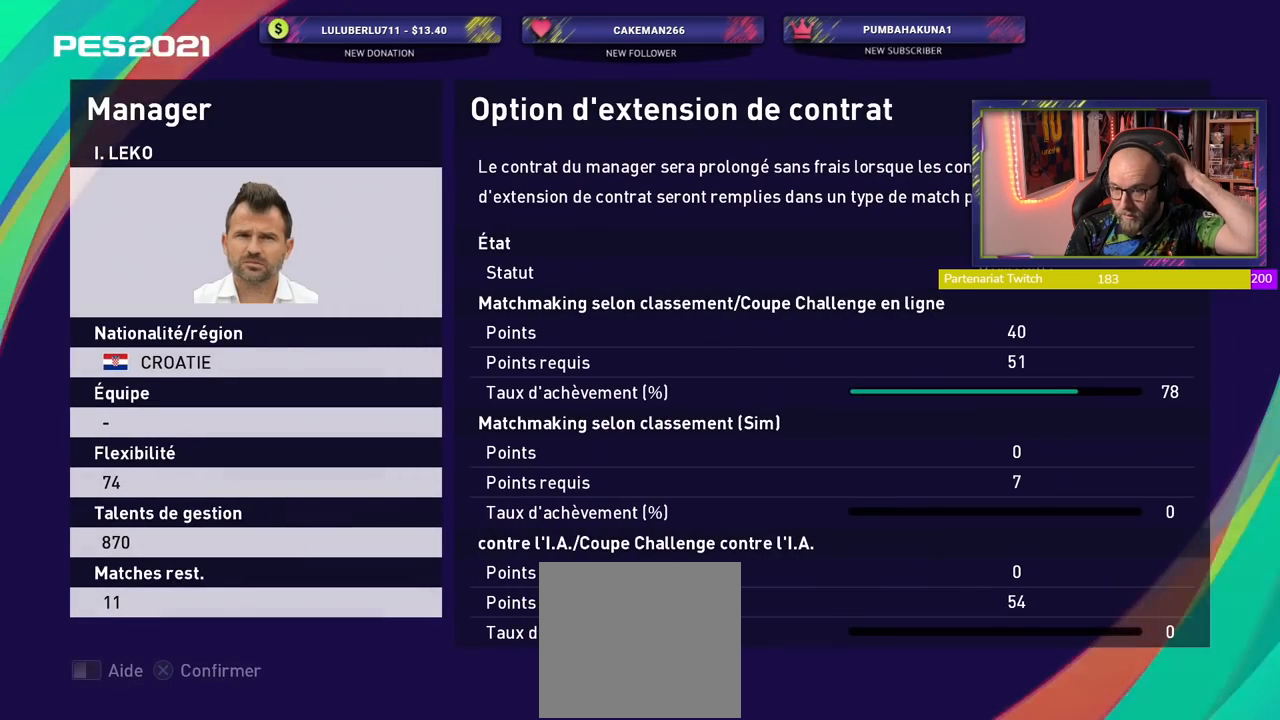
{"buttons": ["CROSS"], "left_stick": "center", "right_stick": "center", "events": [[340, "CROSS", "down"]]}
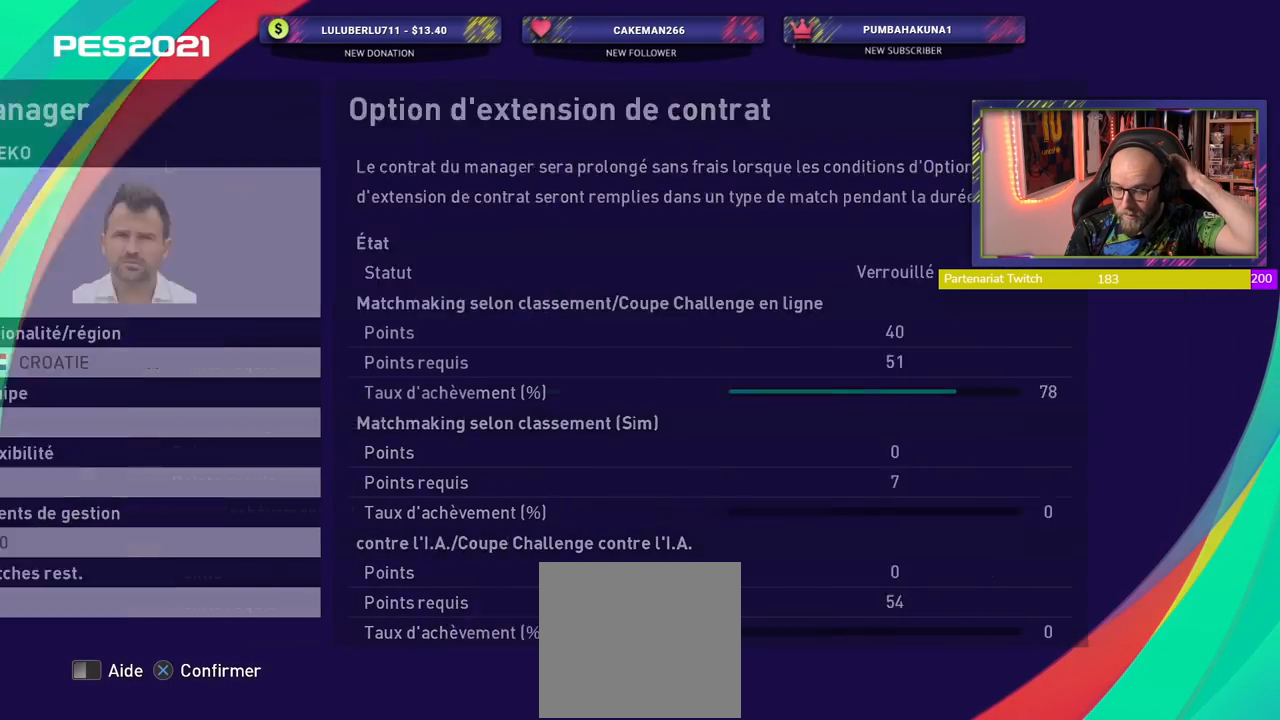
{"buttons": [], "left_stick": "center", "right_stick": "center", "events": [[40, "CROSS", "up"]]}
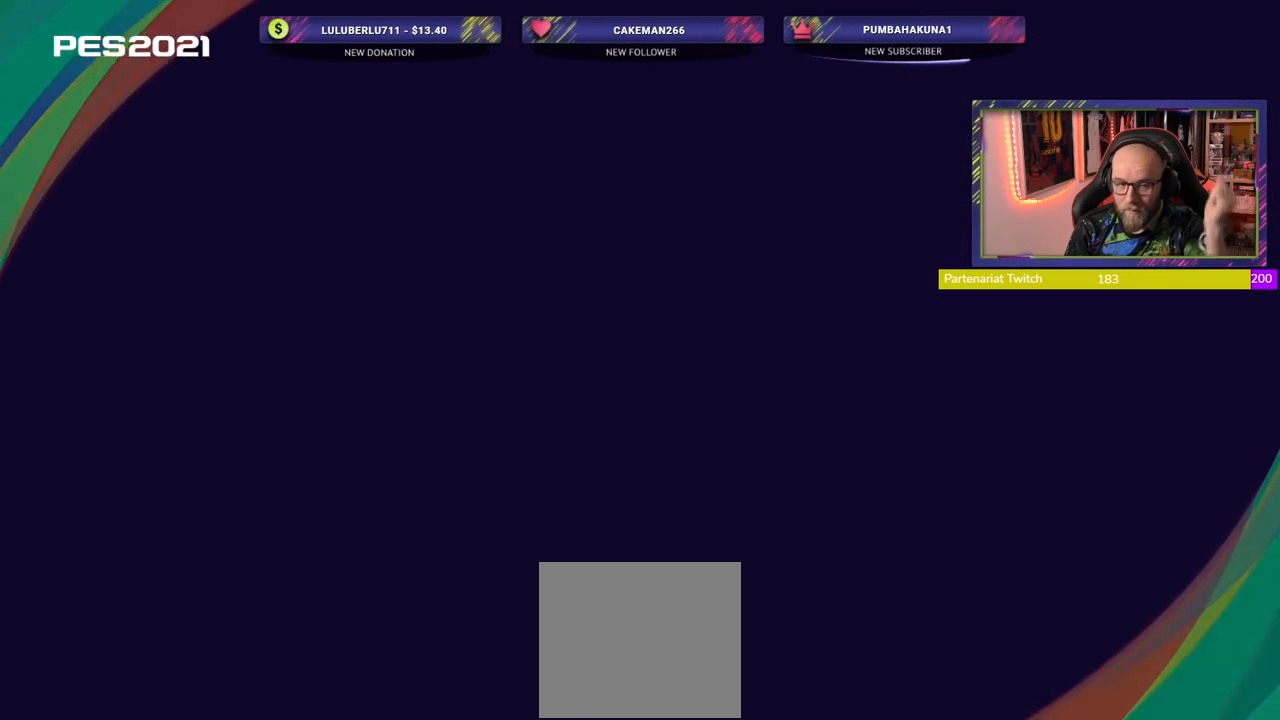
{"buttons": [], "left_stick": "center", "right_stick": "center", "events": []}
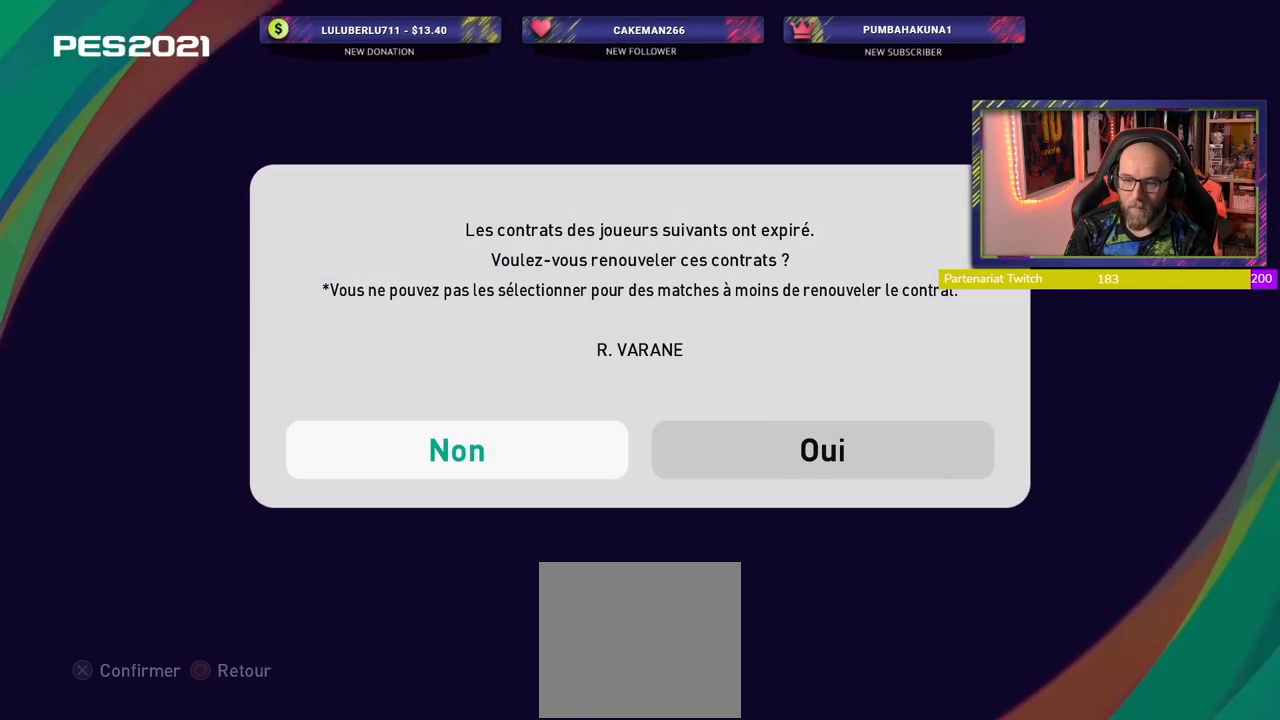
{"buttons": ["CROSS"], "left_stick": "center", "right_stick": "center", "events": [[500, "CROSS", "down"]]}
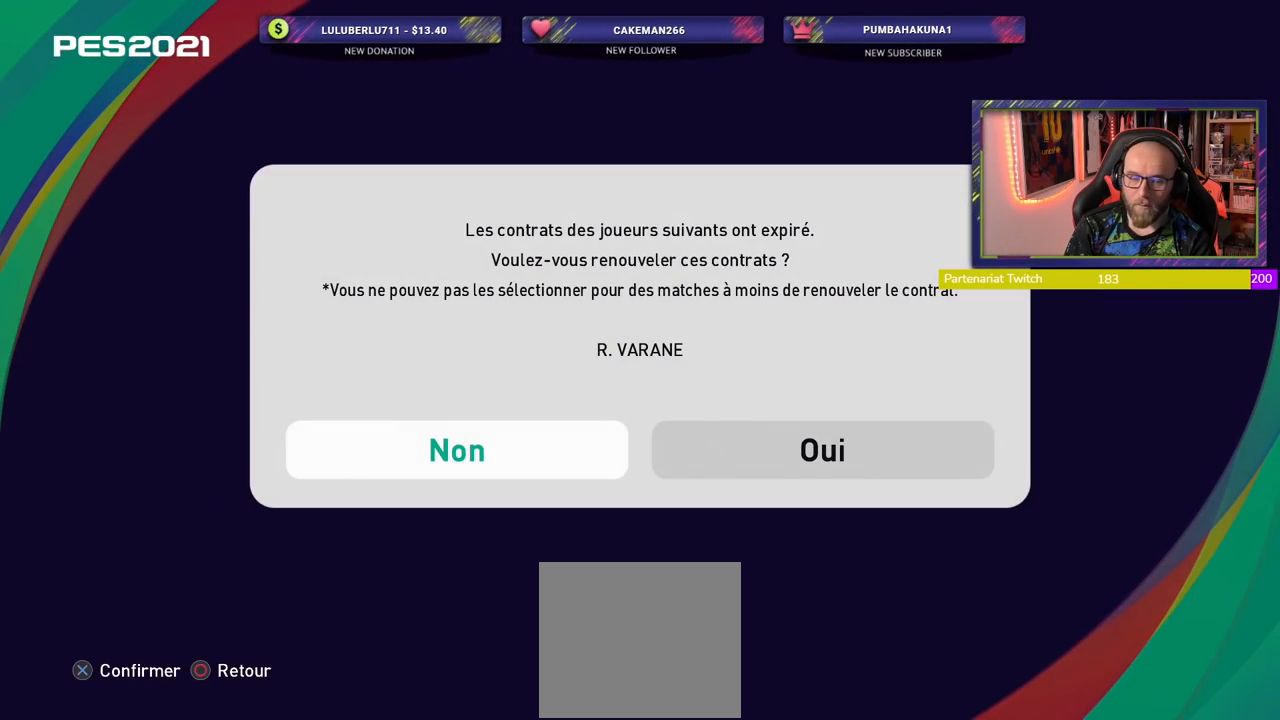
{"buttons": [], "left_stick": "center", "right_stick": "center", "events": [[180, "CROSS", "up"]]}
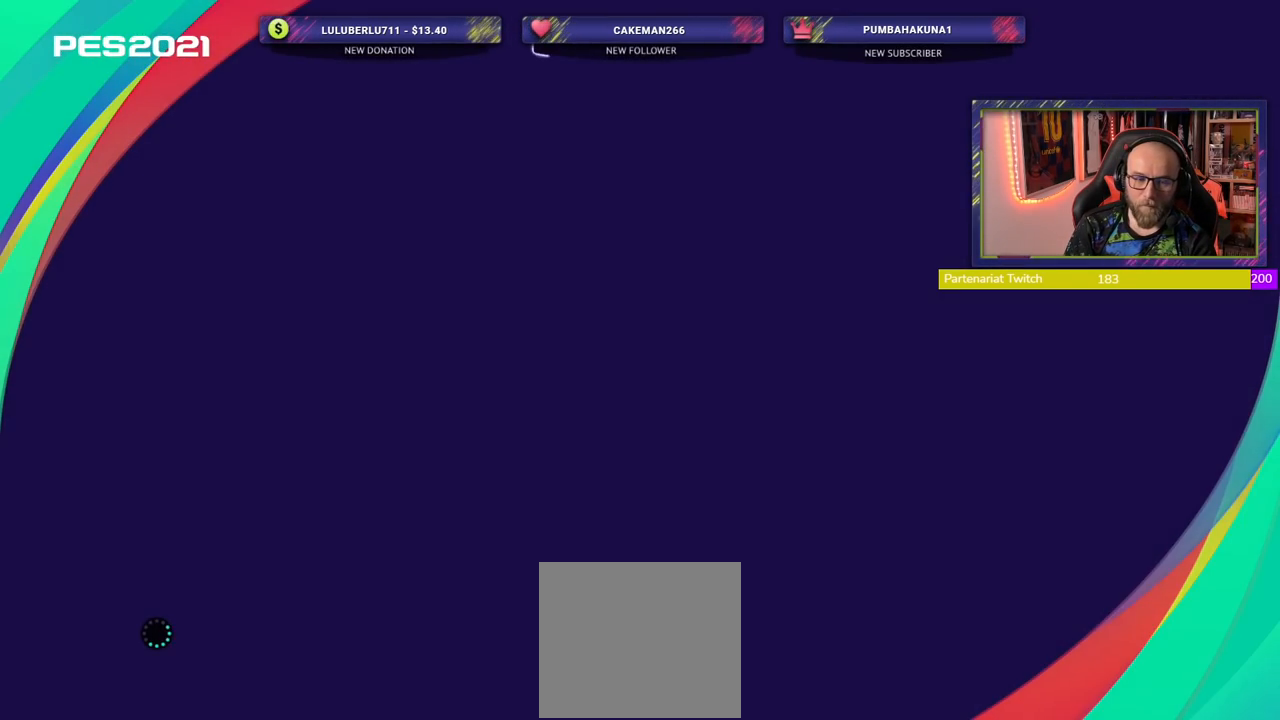
{"buttons": [], "left_stick": "center", "right_stick": "center", "events": []}
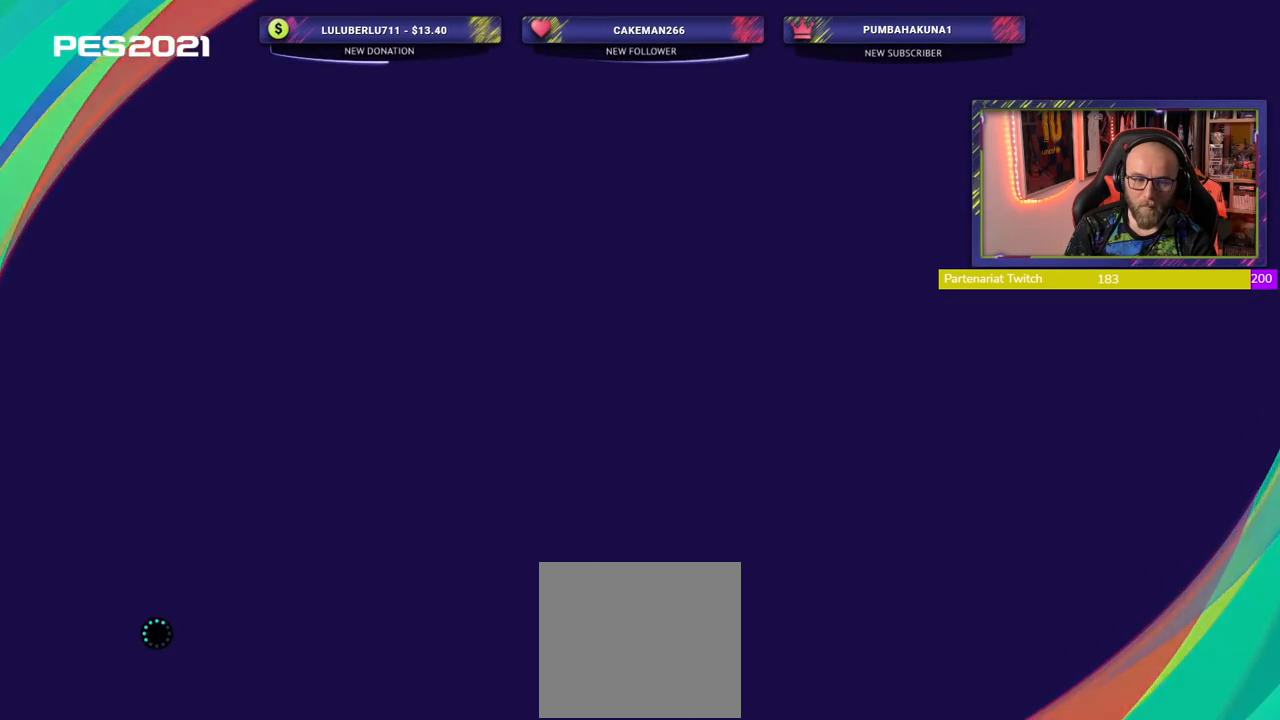
{"buttons": [], "left_stick": "center", "right_stick": "center", "events": []}
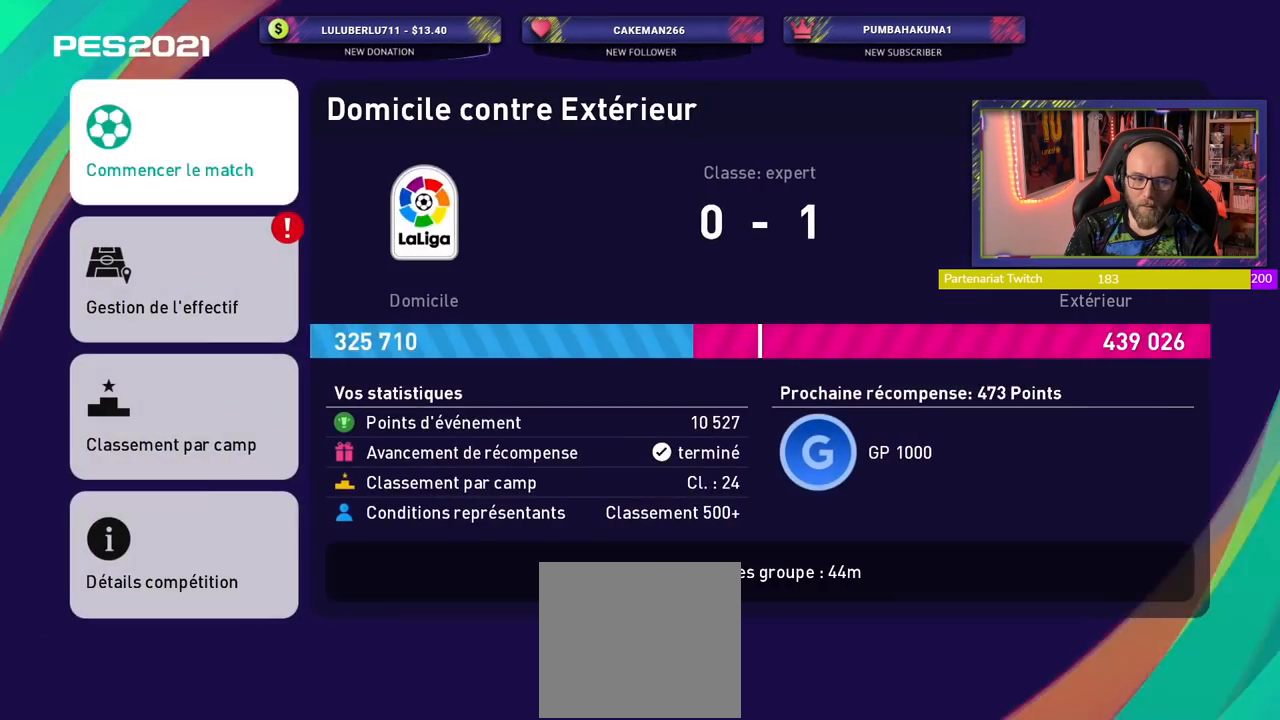
{"buttons": ["CROSS"], "left_stick": "center", "right_stick": "center", "events": [[420, "CROSS", "down"]]}
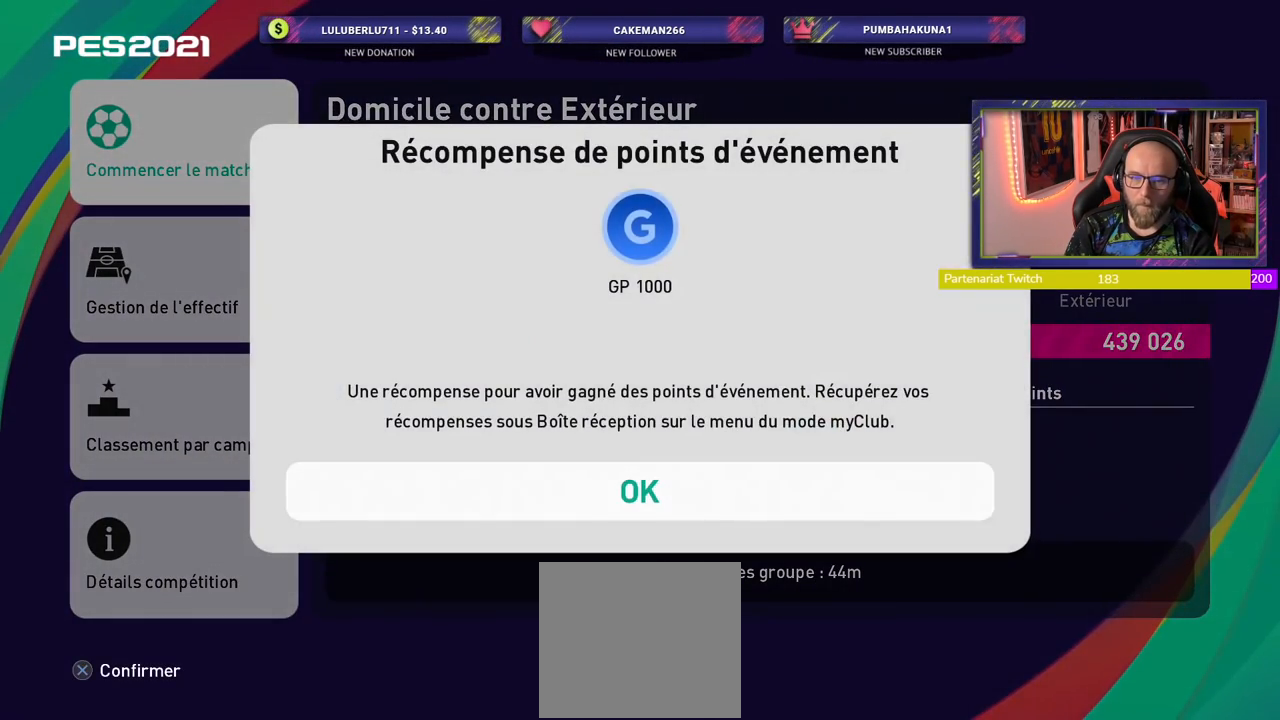
{"buttons": [], "left_stick": "center", "right_stick": "center", "events": [[60, "CROSS", "up"]]}
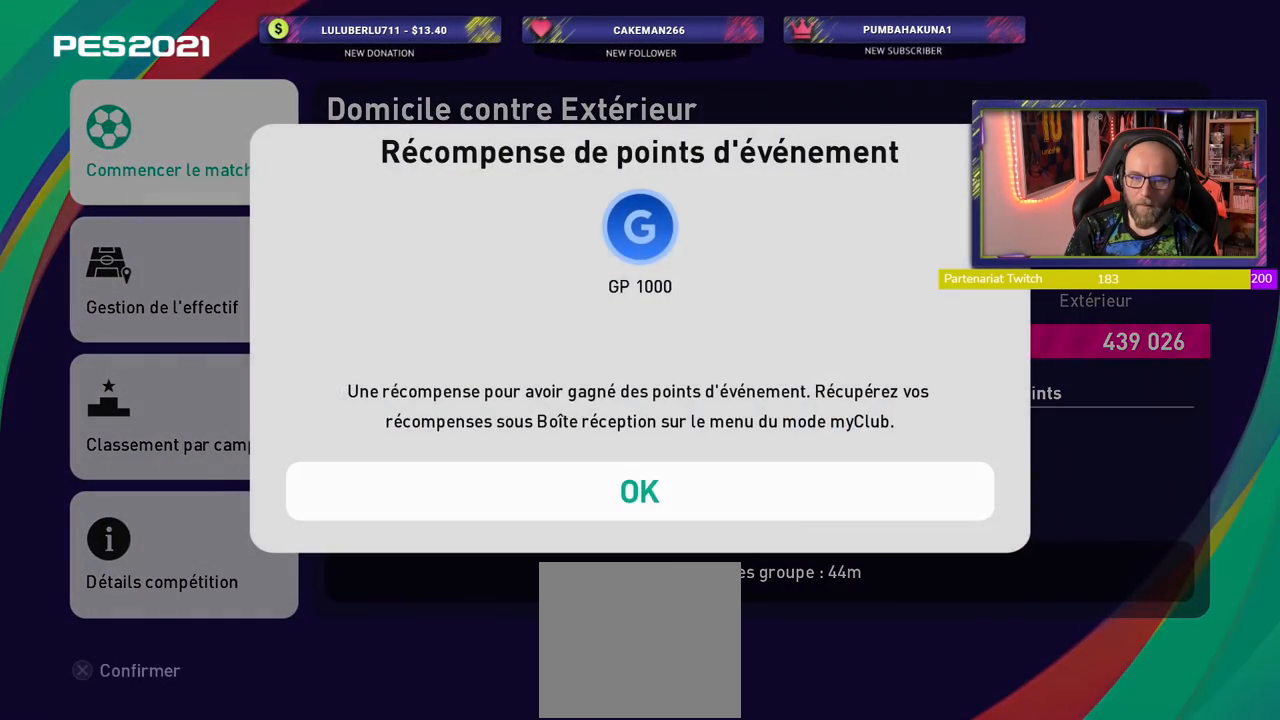
{"buttons": [], "left_stick": "center", "right_stick": "center", "events": [[200, "CROSS", "down"], [320, "CROSS", "up"]]}
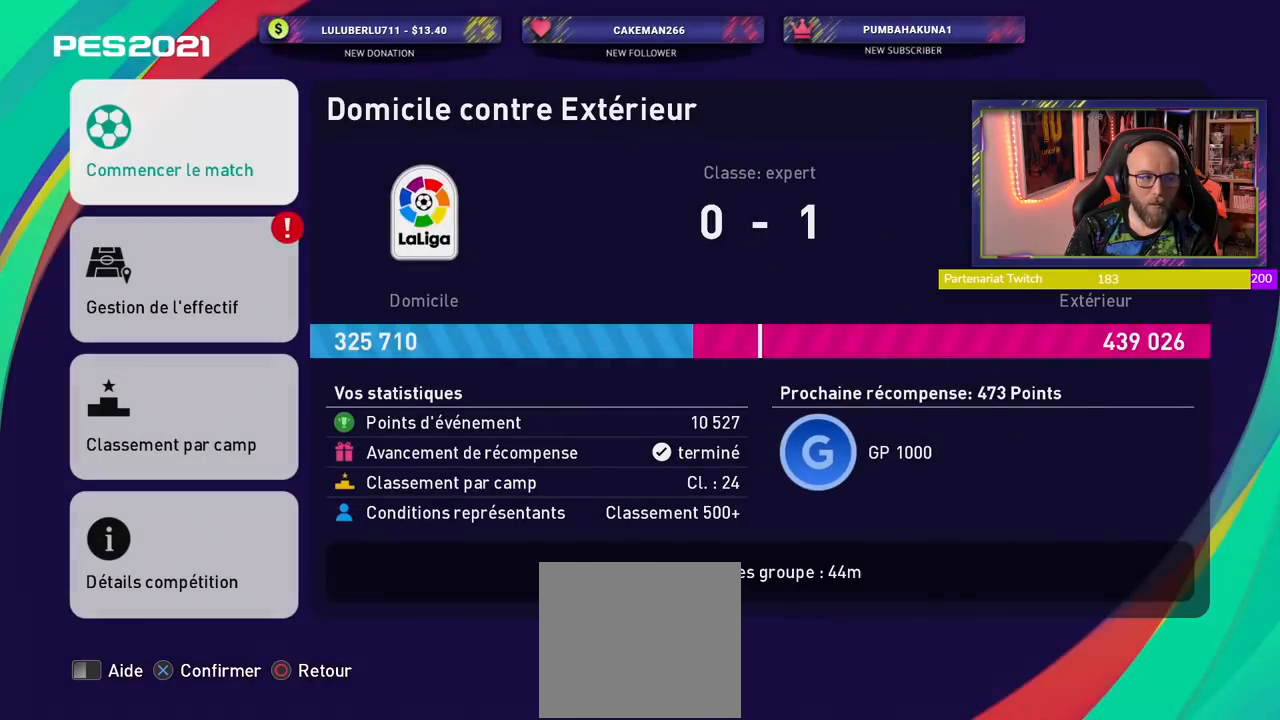
{"buttons": [], "left_stick": "center", "right_stick": "center", "events": []}
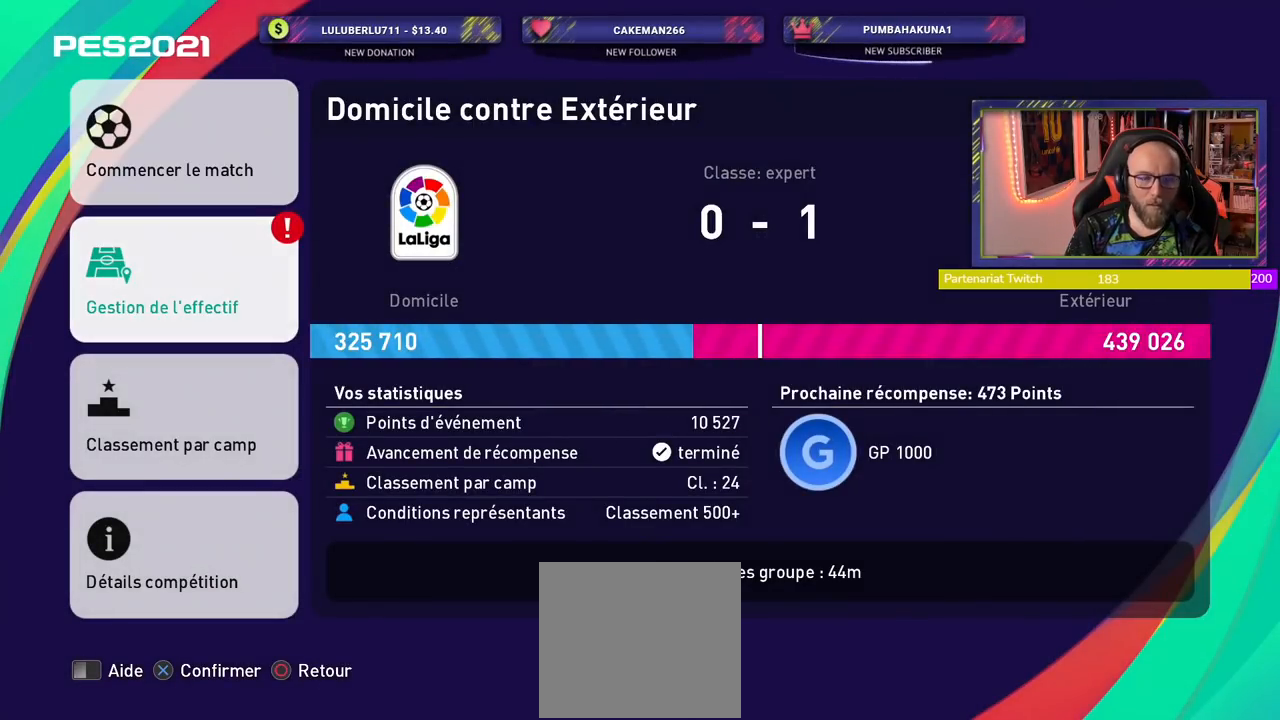
{"buttons": [], "left_stick": "center", "right_stick": "center", "events": [[340, "CROSS", "down"], [500, "CROSS", "up"]]}
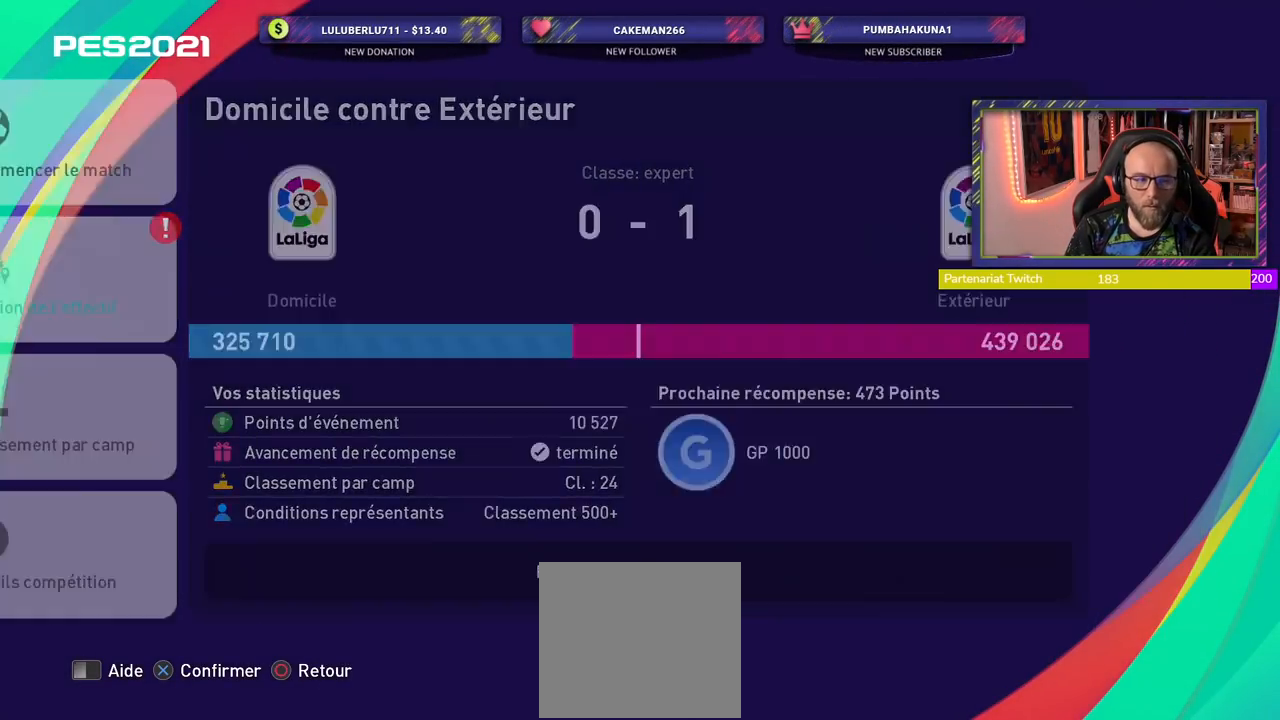
{"buttons": [], "left_stick": "center", "right_stick": "center", "events": []}
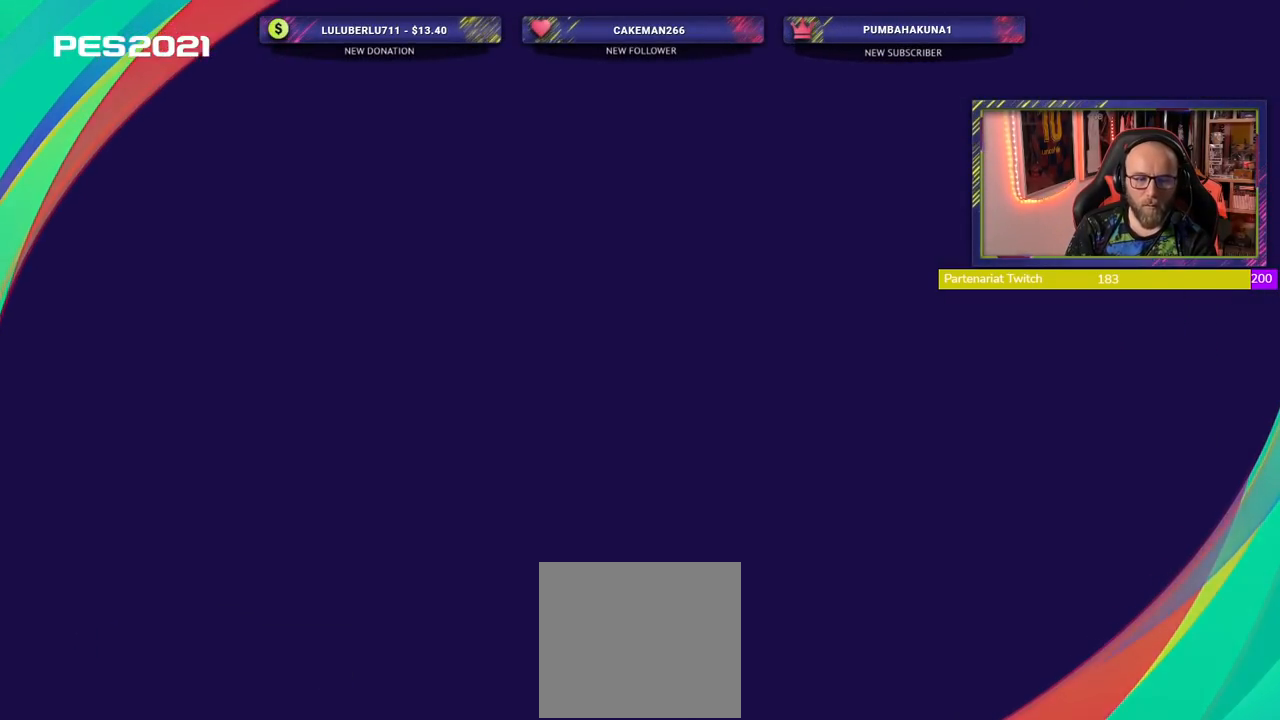
{"buttons": [], "left_stick": "center", "right_stick": "center", "events": []}
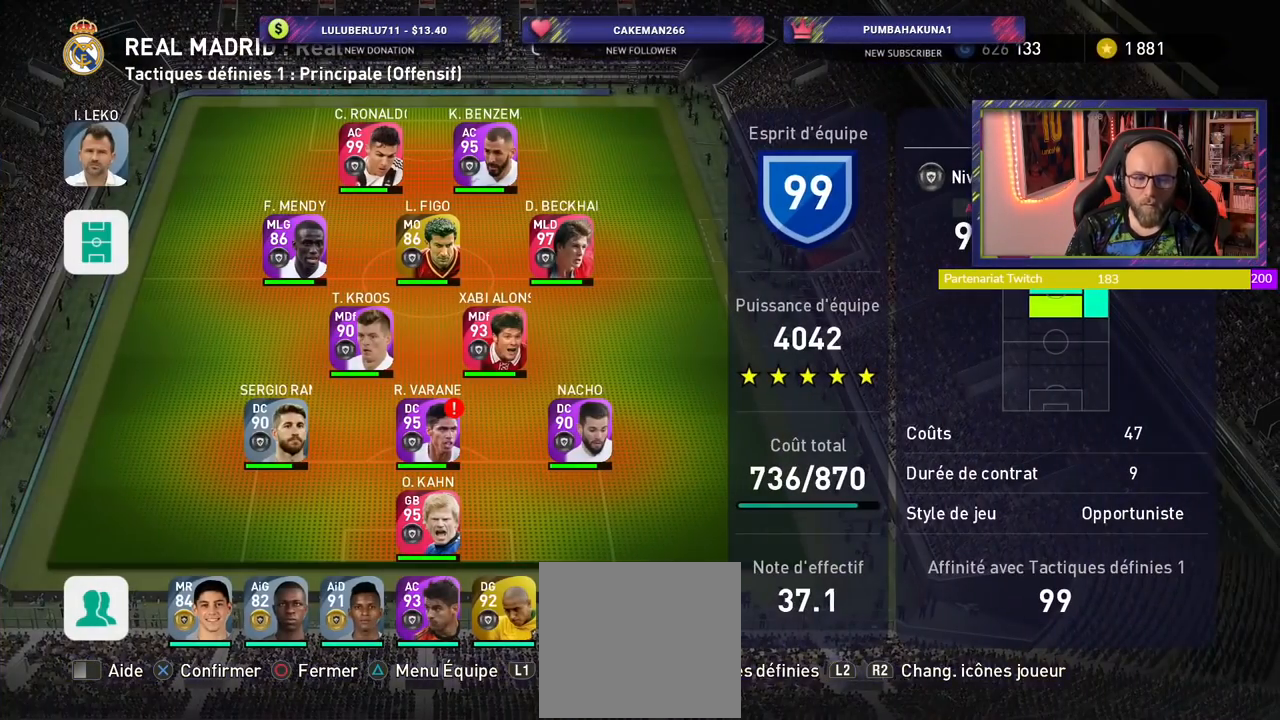
{"buttons": [], "left_stick": "center", "right_stick": "center", "events": []}
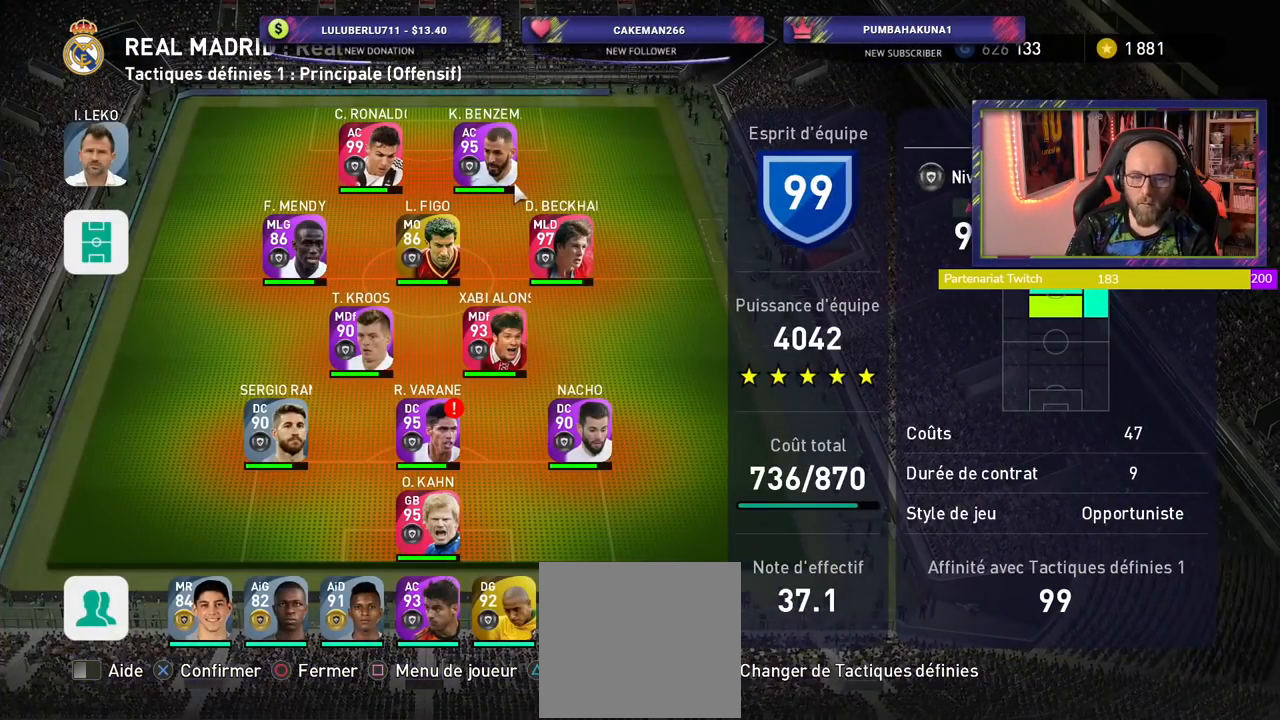
{"buttons": [], "left_stick": "center", "right_stick": "center", "events": []}
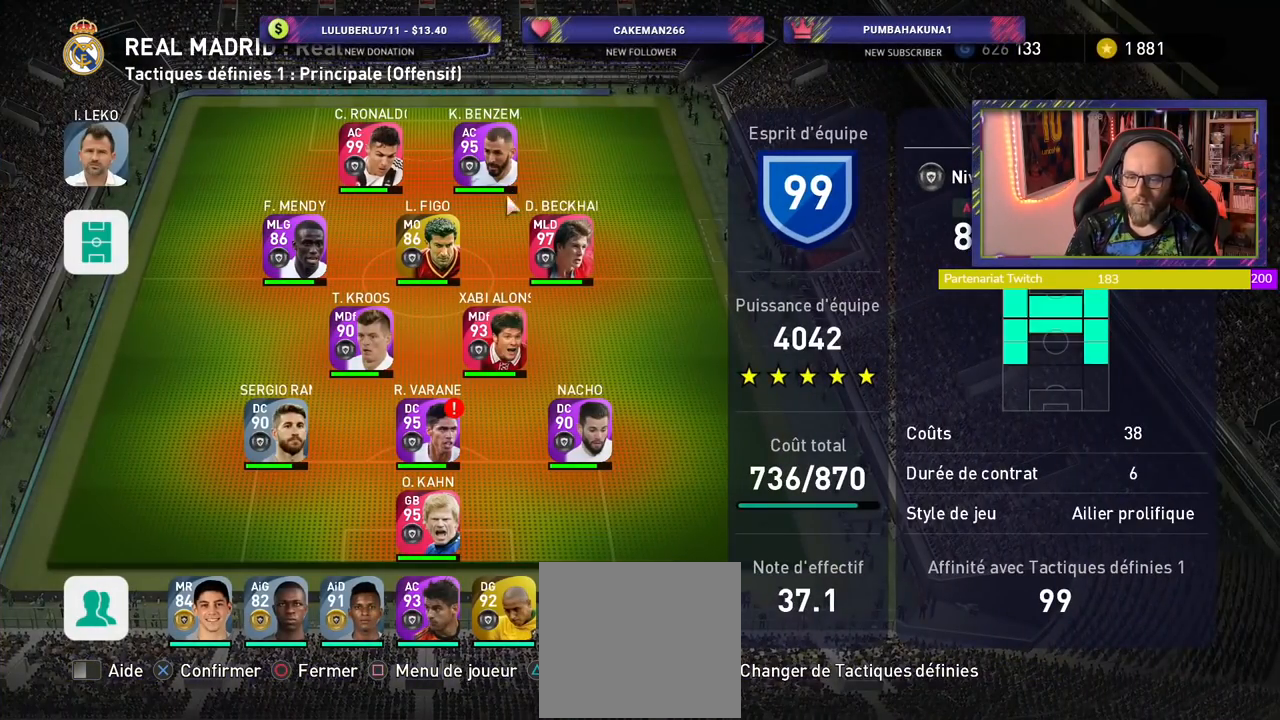
{"buttons": [], "left_stick": "center", "right_stick": "center", "events": []}
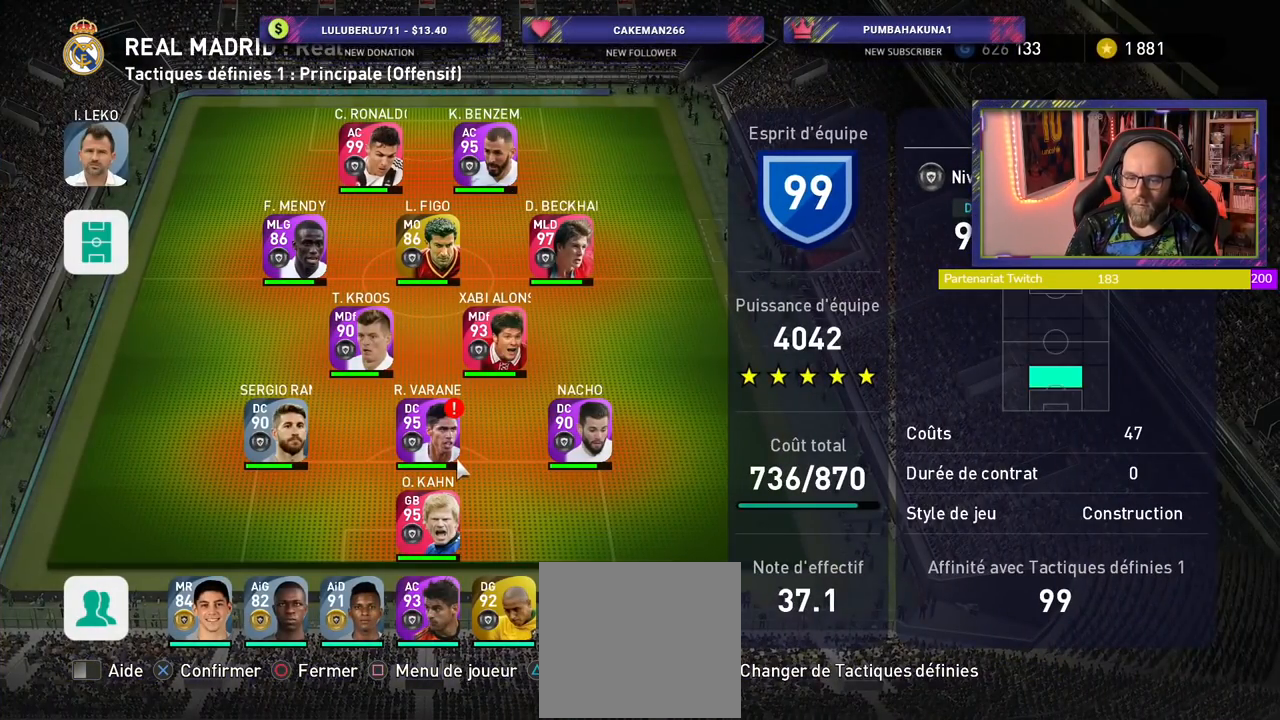
{"buttons": [], "left_stick": "center", "right_stick": "center", "events": [[40, "SQUARE", "down"], [180, "SQUARE", "up"]]}
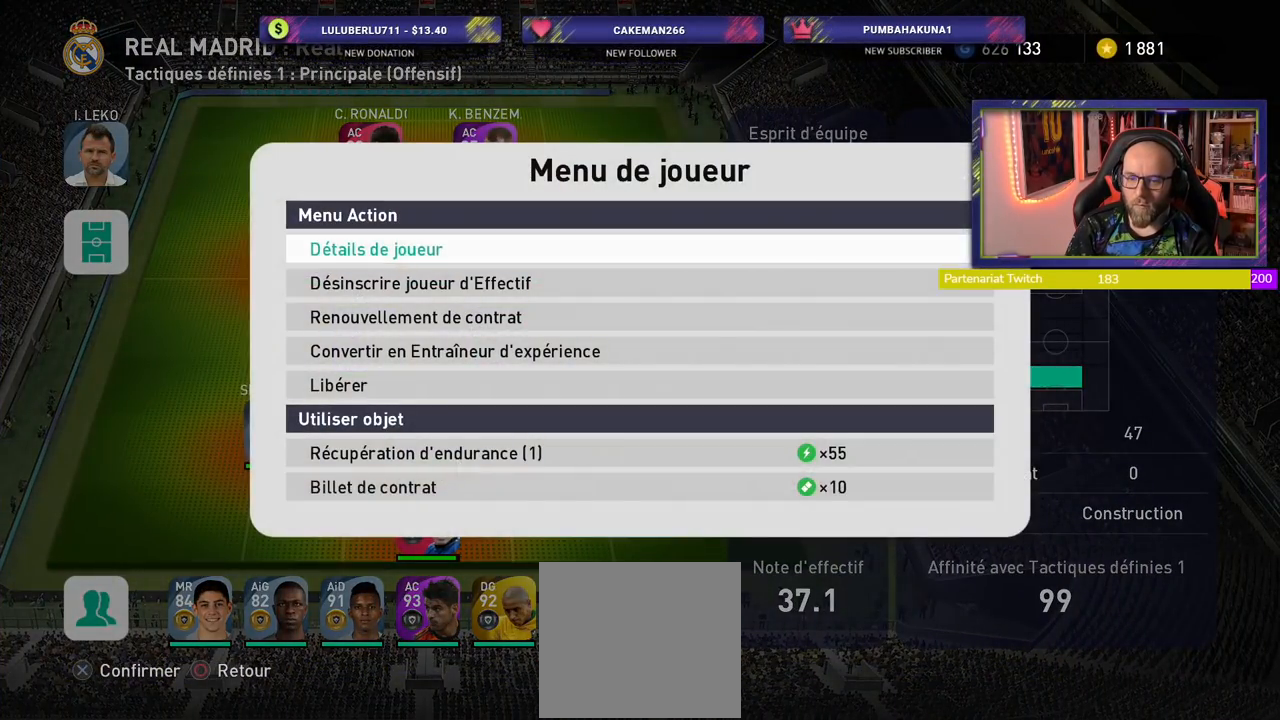
{"buttons": ["CROSS"], "left_stick": "center", "right_stick": "center", "events": [[500, "CROSS", "down"]]}
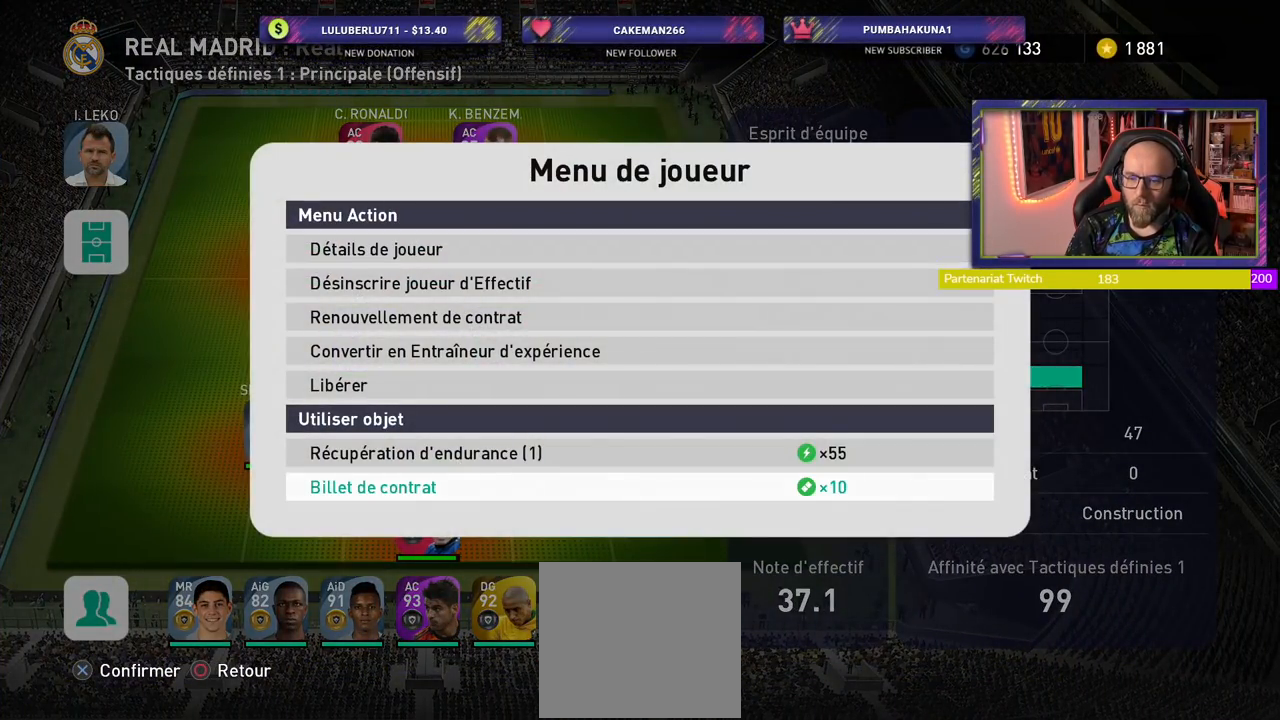
{"buttons": [], "left_stick": "center", "right_stick": "center", "events": [[140, "CROSS", "up"]]}
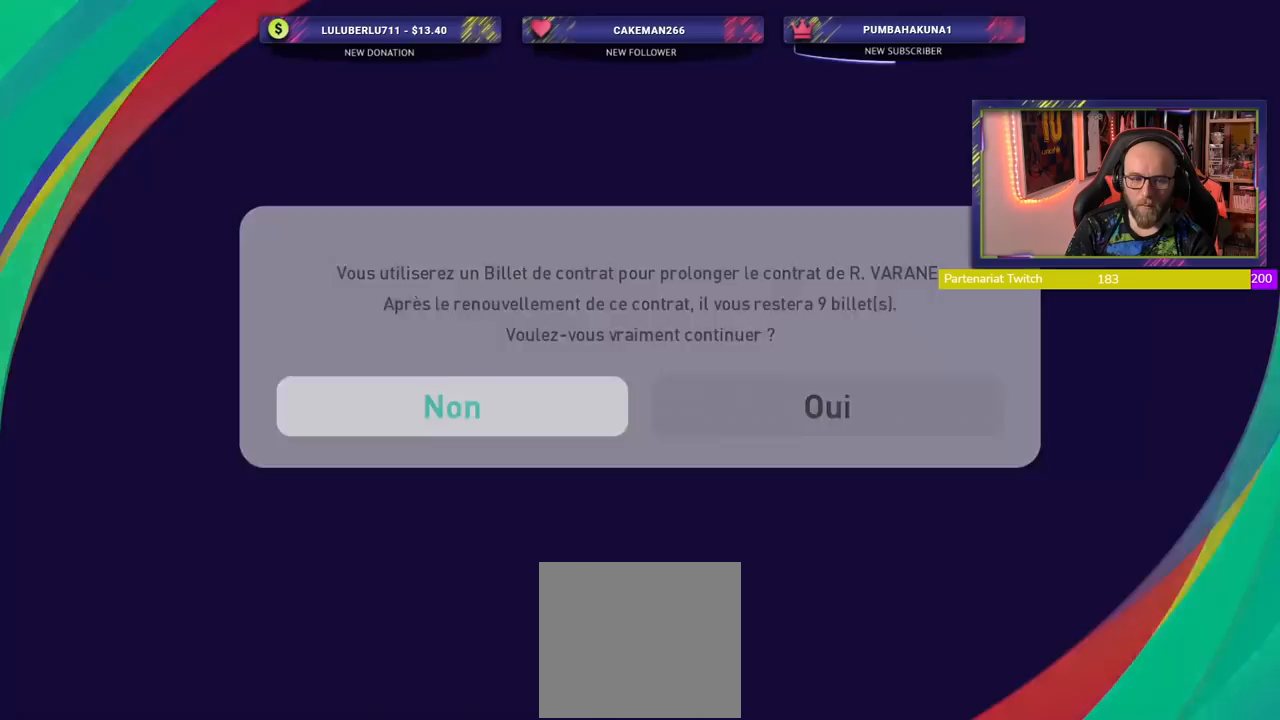
{"buttons": ["CROSS"], "left_stick": "center", "right_stick": "center", "events": [[440, "CROSS", "down"]]}
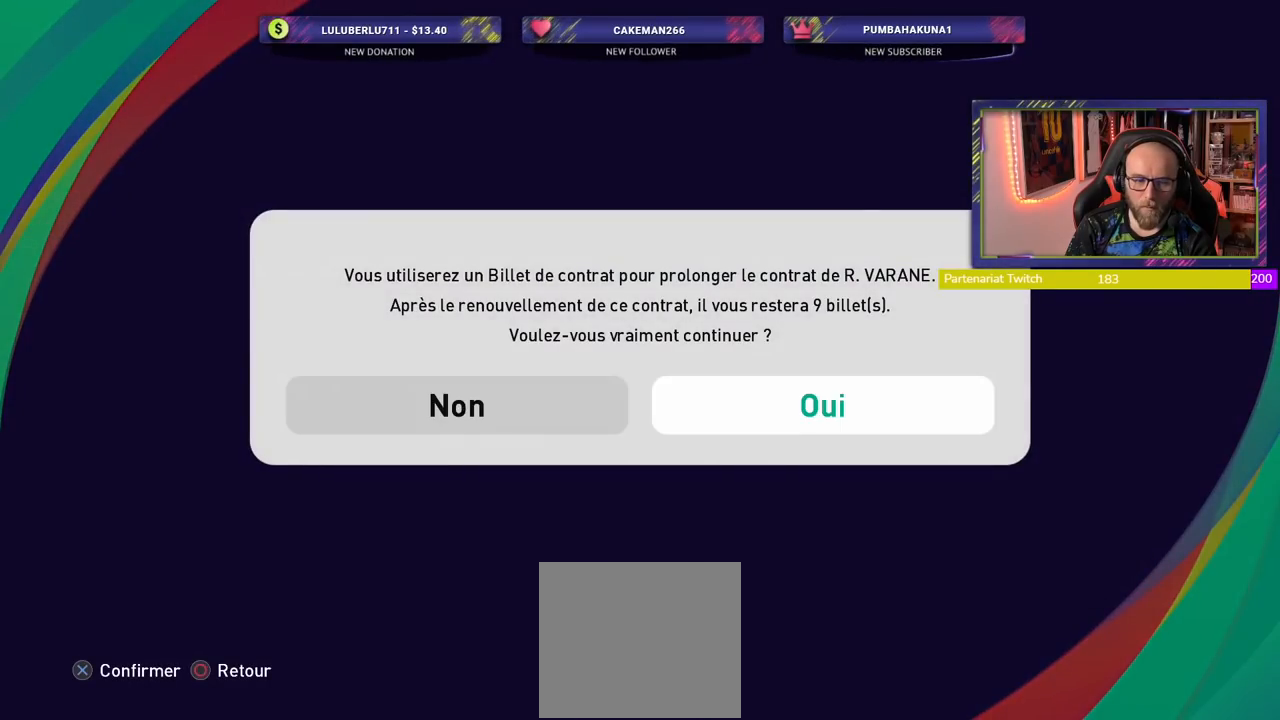
{"buttons": [], "left_stick": "center", "right_stick": "center", "events": [[80, "CROSS", "up"]]}
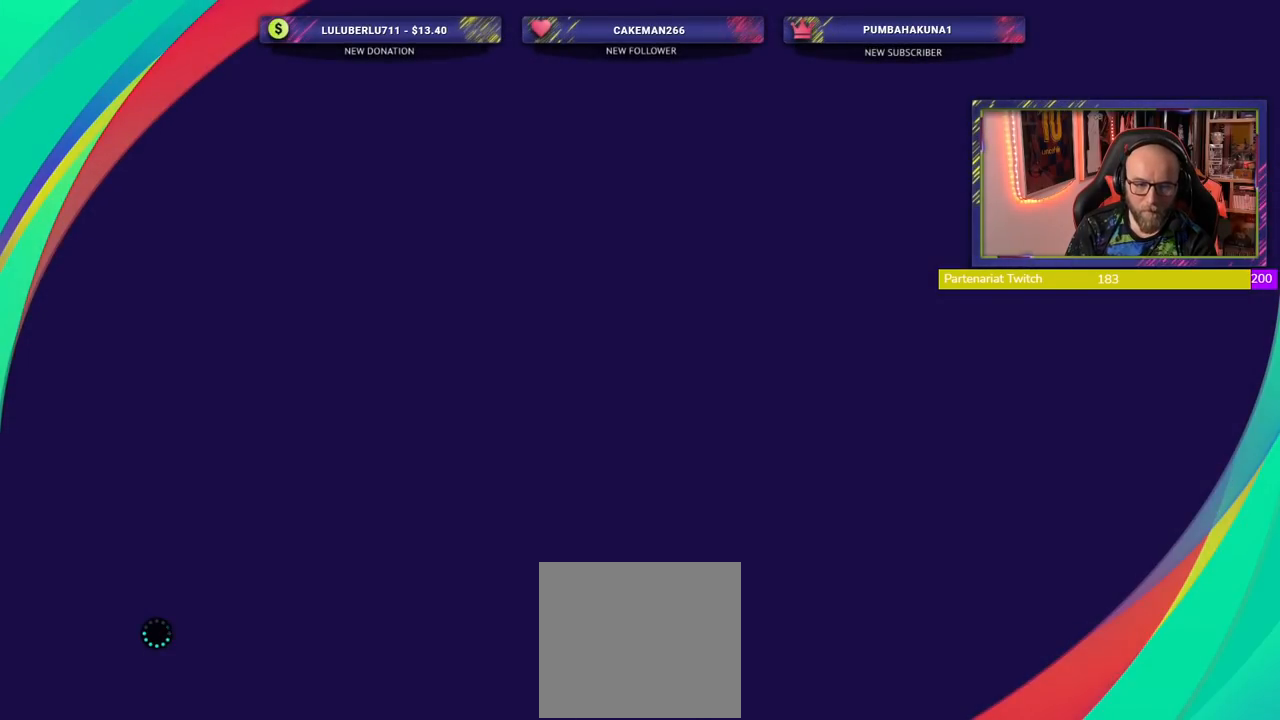
{"buttons": [], "left_stick": "center", "right_stick": "center", "events": []}
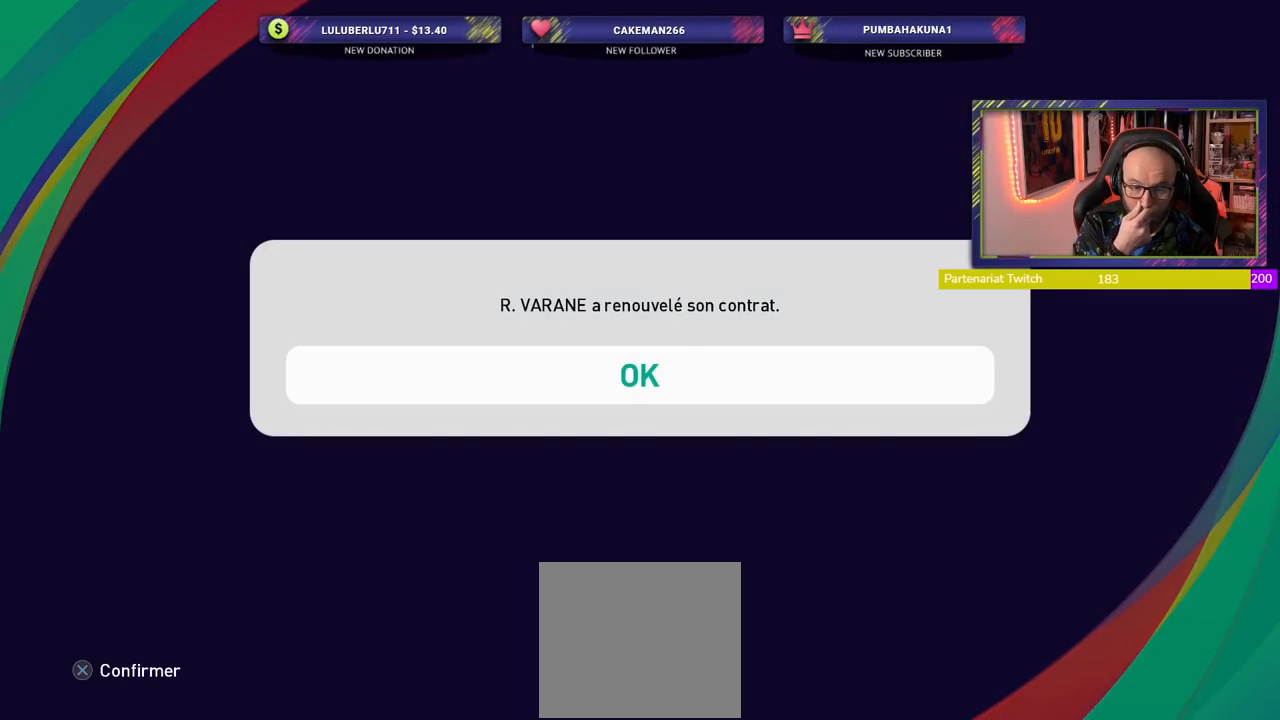
{"buttons": [], "left_stick": "center", "right_stick": "center", "events": []}
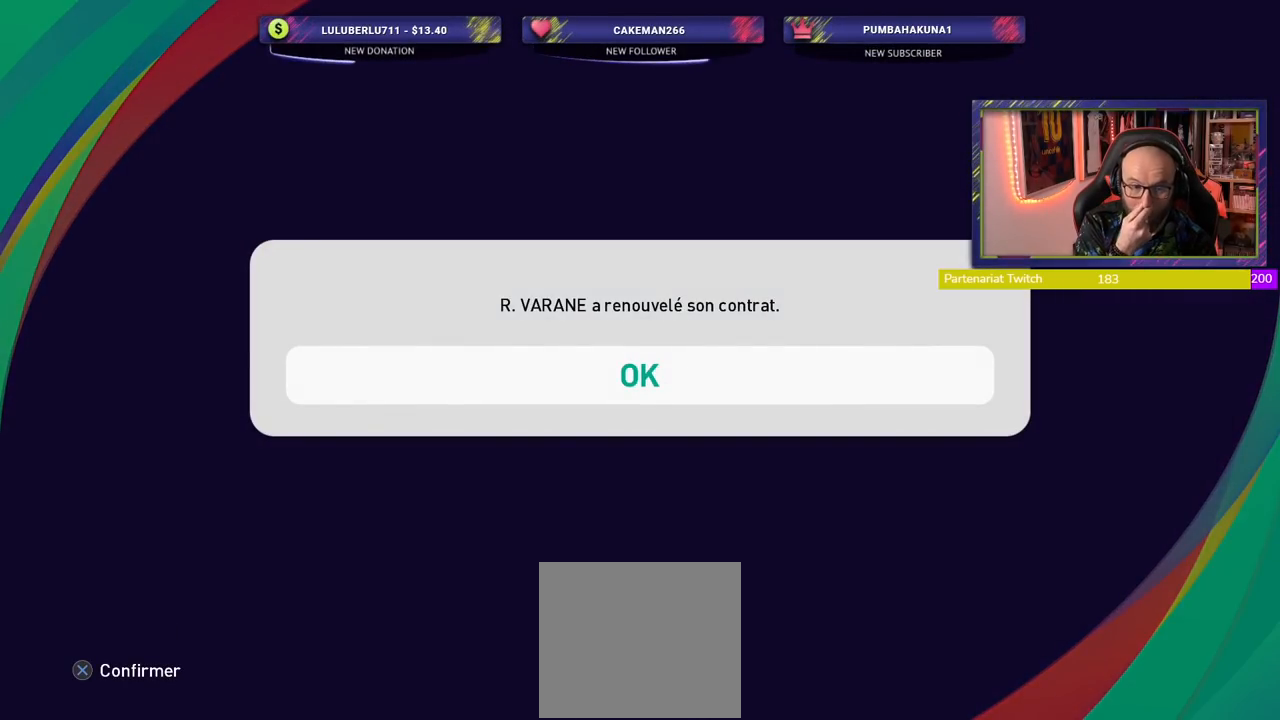
{"buttons": [], "left_stick": "center", "right_stick": "center", "events": []}
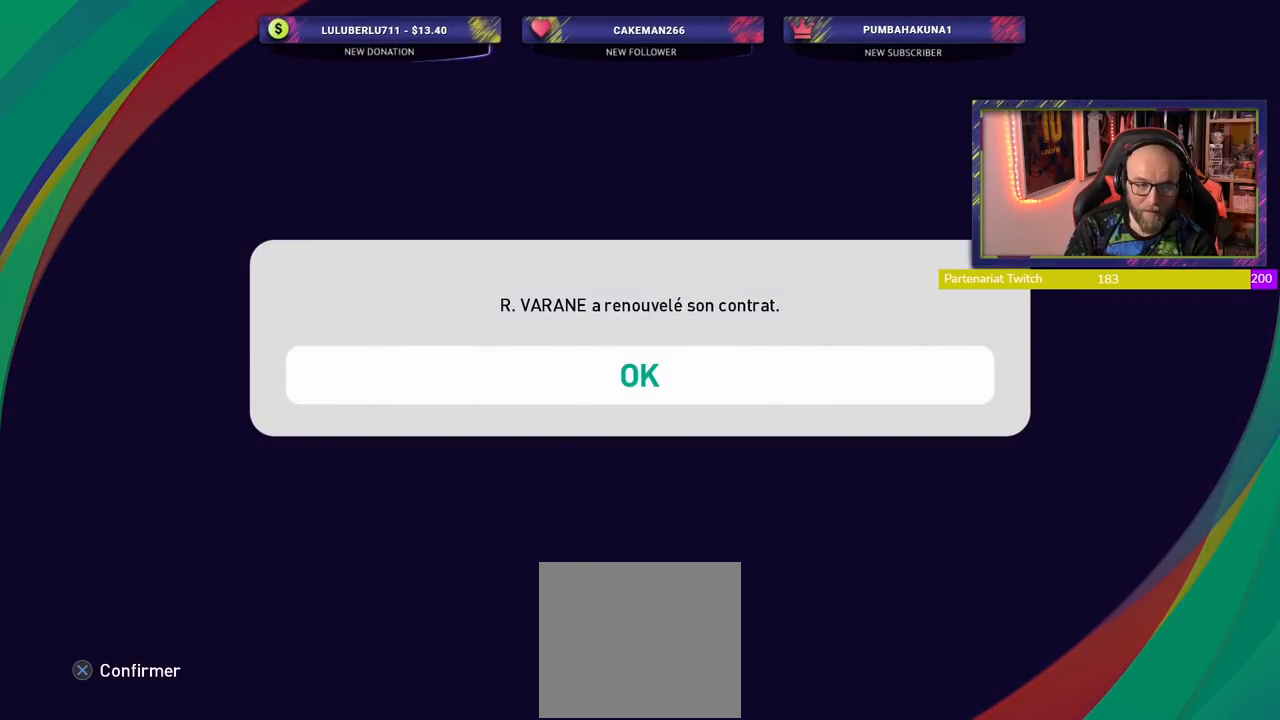
{"buttons": [], "left_stick": "center", "right_stick": "center", "events": [[220, "CROSS", "down"], [380, "CROSS", "up"]]}